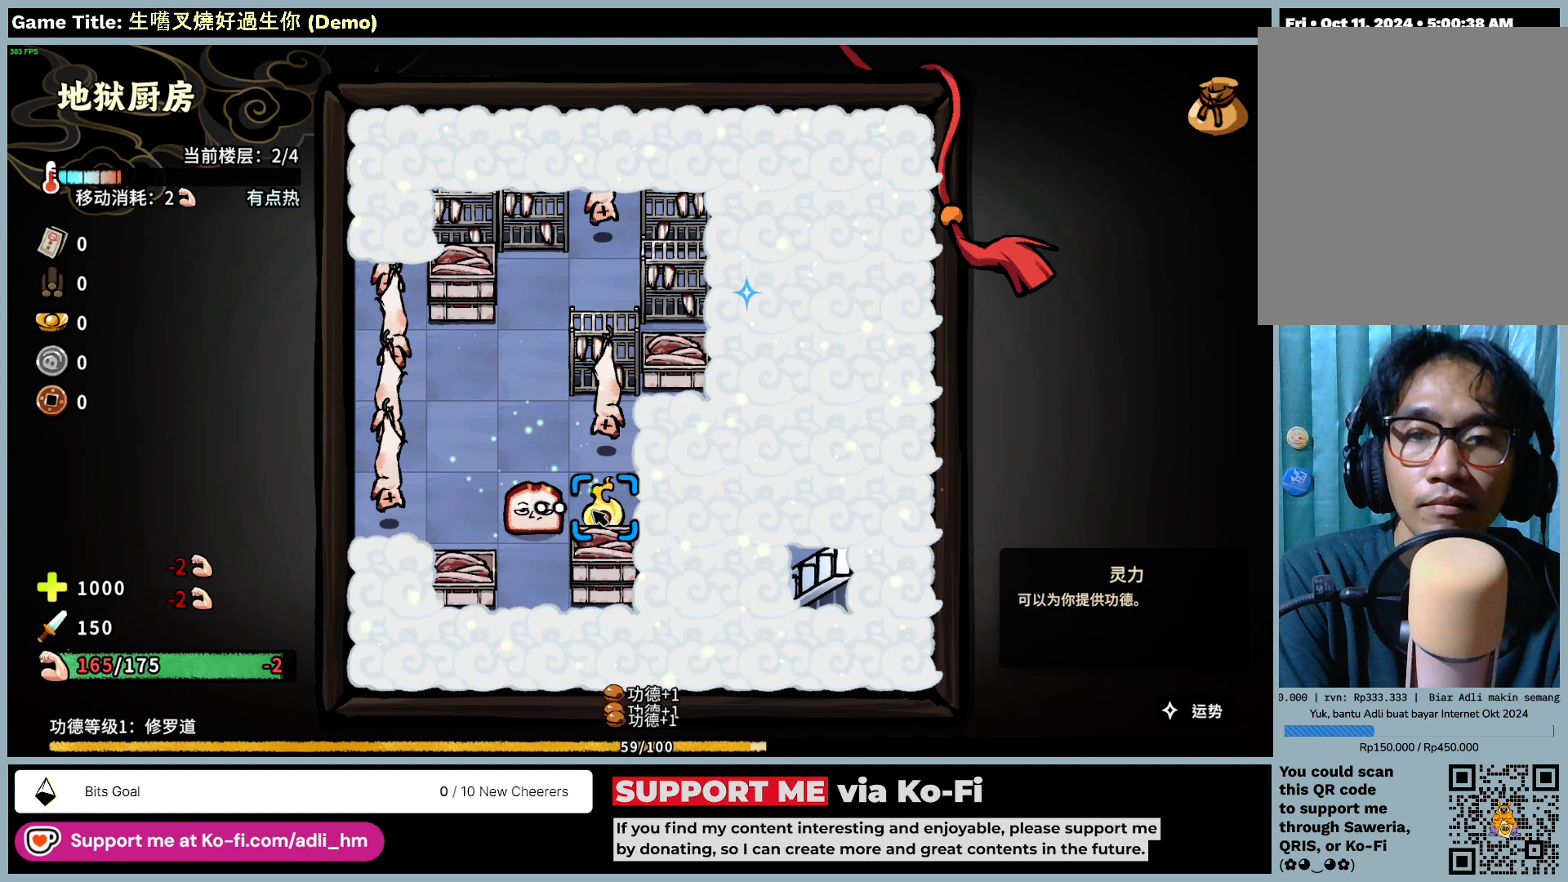
Gameplay with keyboard and mouse; each line is a JSON object with the keys and mouse buttons held at the frame after it. "events" lists presses ("down") and releases ("up") of "0", "1", "2", "3", "4", "5", "6", "7", "8", "9", "a", "alt", "b", "c", "caps_lock", "ctrl", "d", "down", "e", "escape", "f", "f1", "f2", "f3", "f4", "f5", "f6", "f7", "f8", "g", "h", "i", "j", "k", "l", "left", "m", "n", "o", "p", "q", "r", "return", "right", "s", "shift", "space", "t", "tab", "tilde", "u", "up", "v", "w", "x", "y", "z", "mouse_left", "mouse_wheel" and "mouse_right" between this image and that frame as [ms after this image, input, new state], when the widget could be followed in between. "mouse_left", "mouse_wheel", "mouse_right" = the "left", "wheel", "right" buttons of the "mouse" list. No other keys are recorded. "wheel" means that the mouse wheel is clicked or scrolled. Mouse movement is not recorded.
{"keys": [], "mouse": [], "events": [[100, "mouse_left", "down"], [383, "mouse_left", "up"]]}
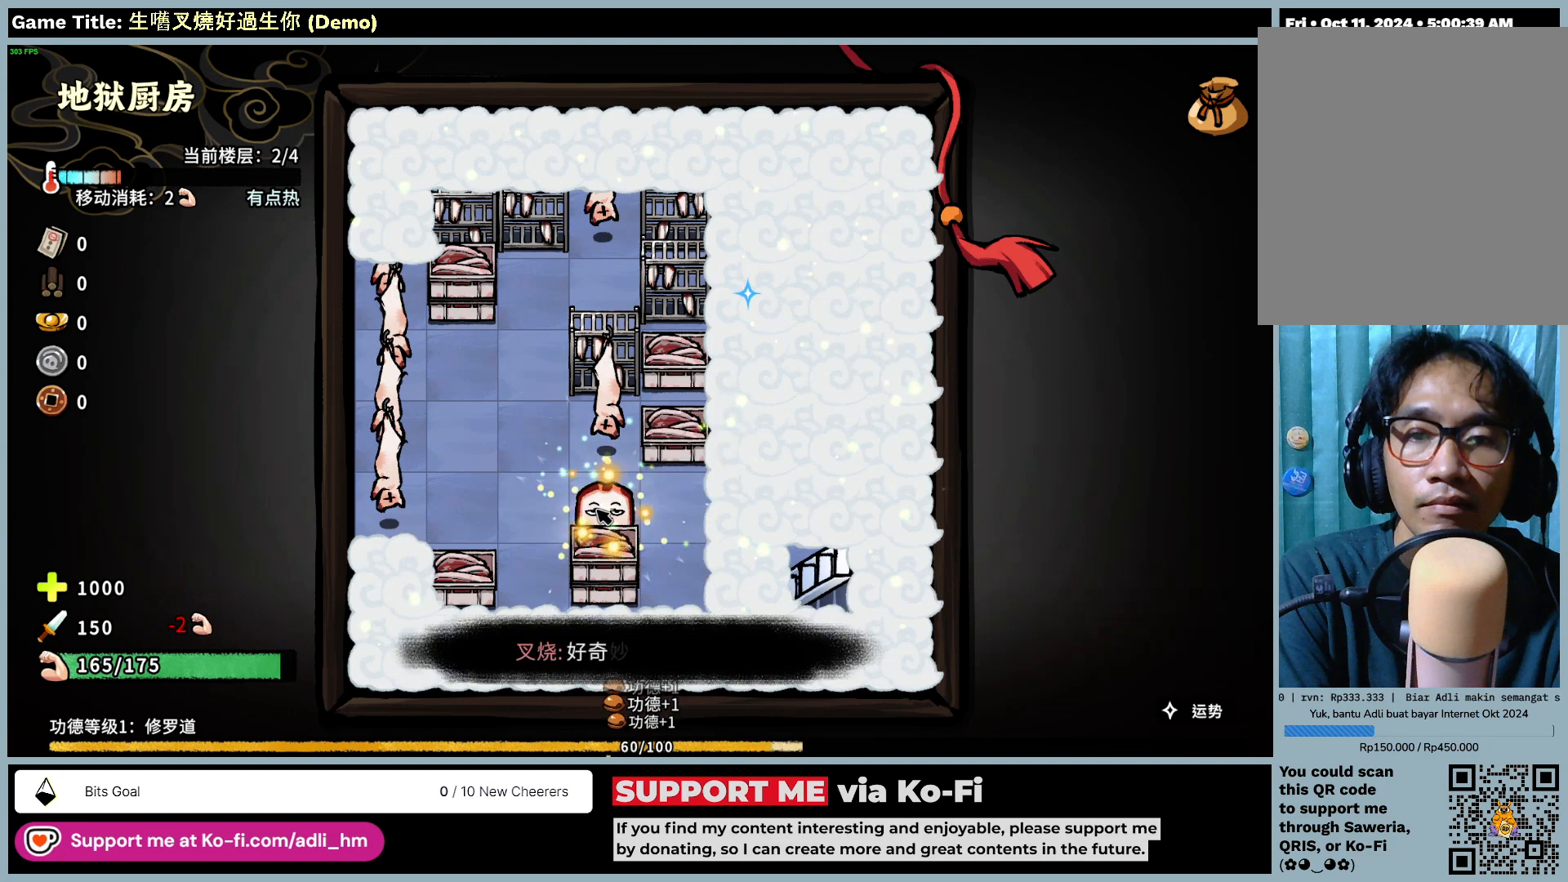
{"keys": [], "mouse": [], "events": []}
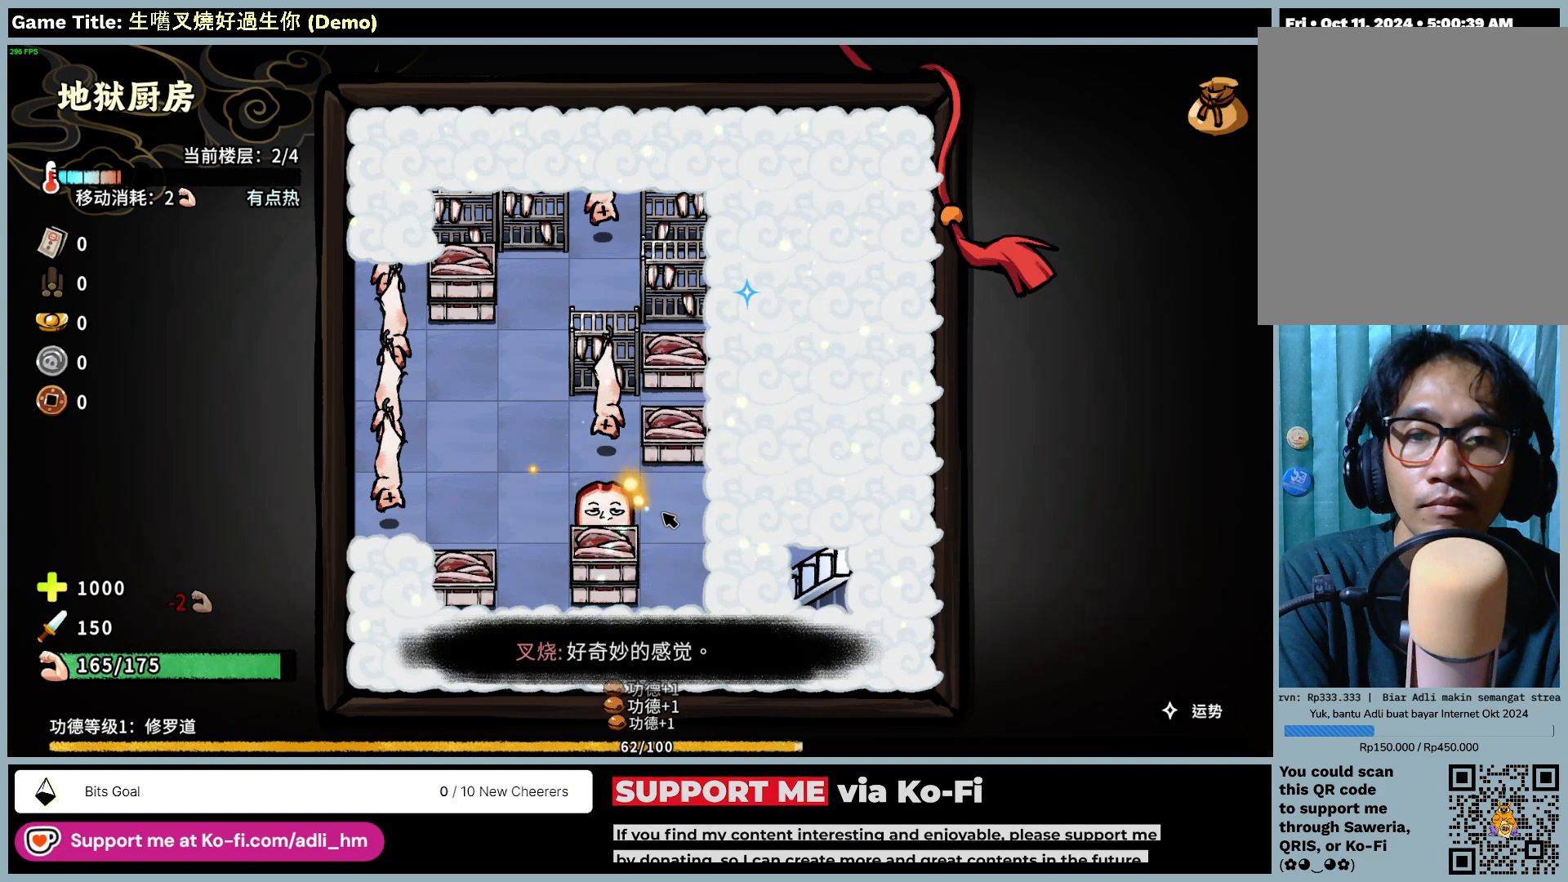
{"keys": [], "mouse": [], "events": []}
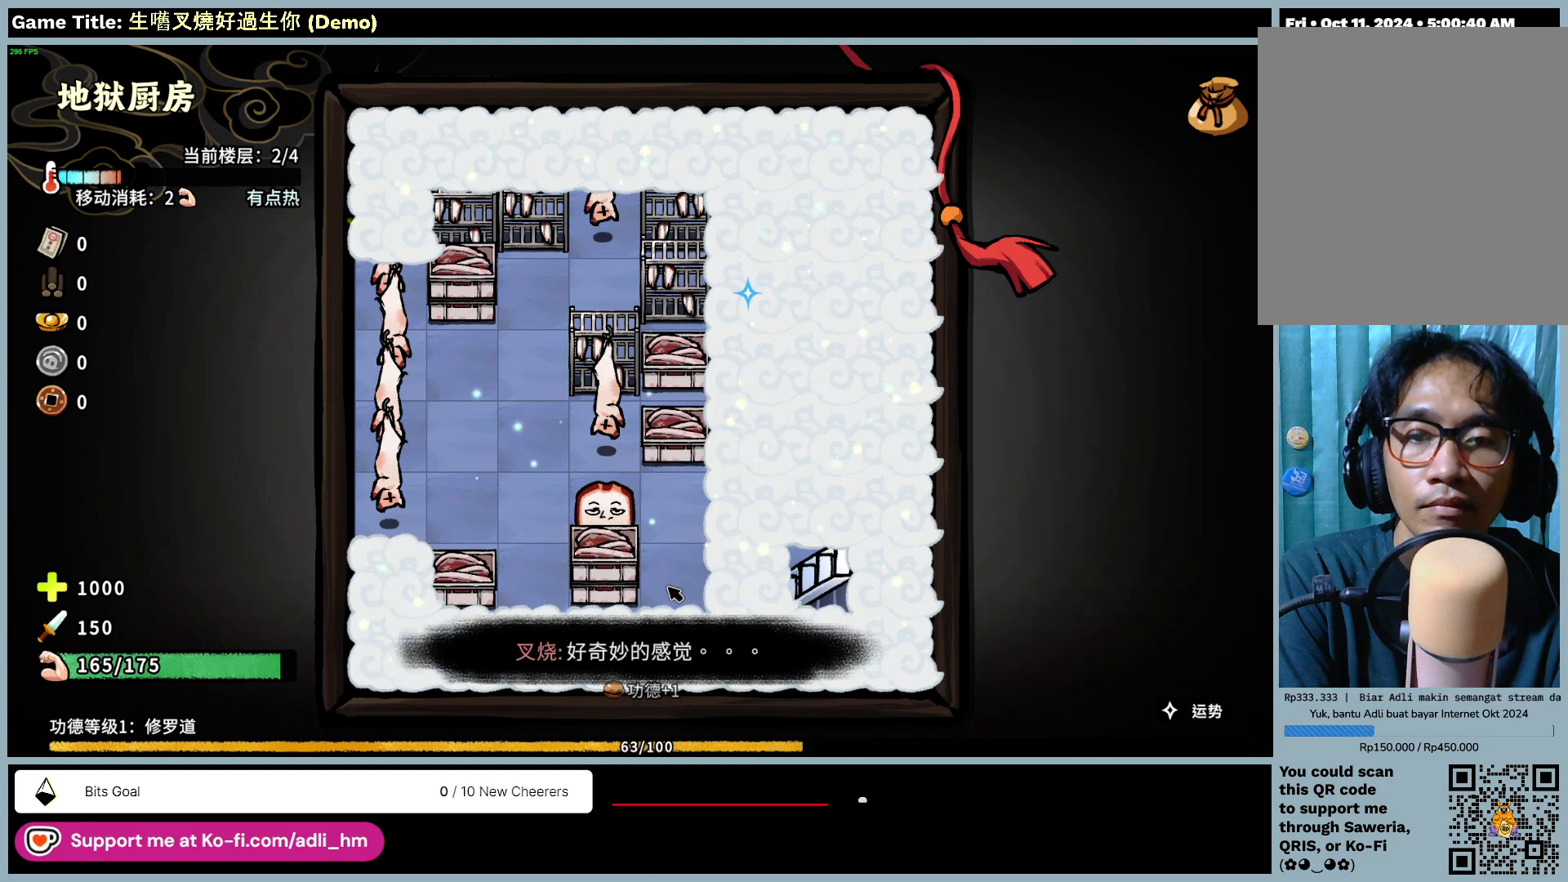
{"keys": [], "mouse": ["left"], "events": [[183, "mouse_left", "down"]]}
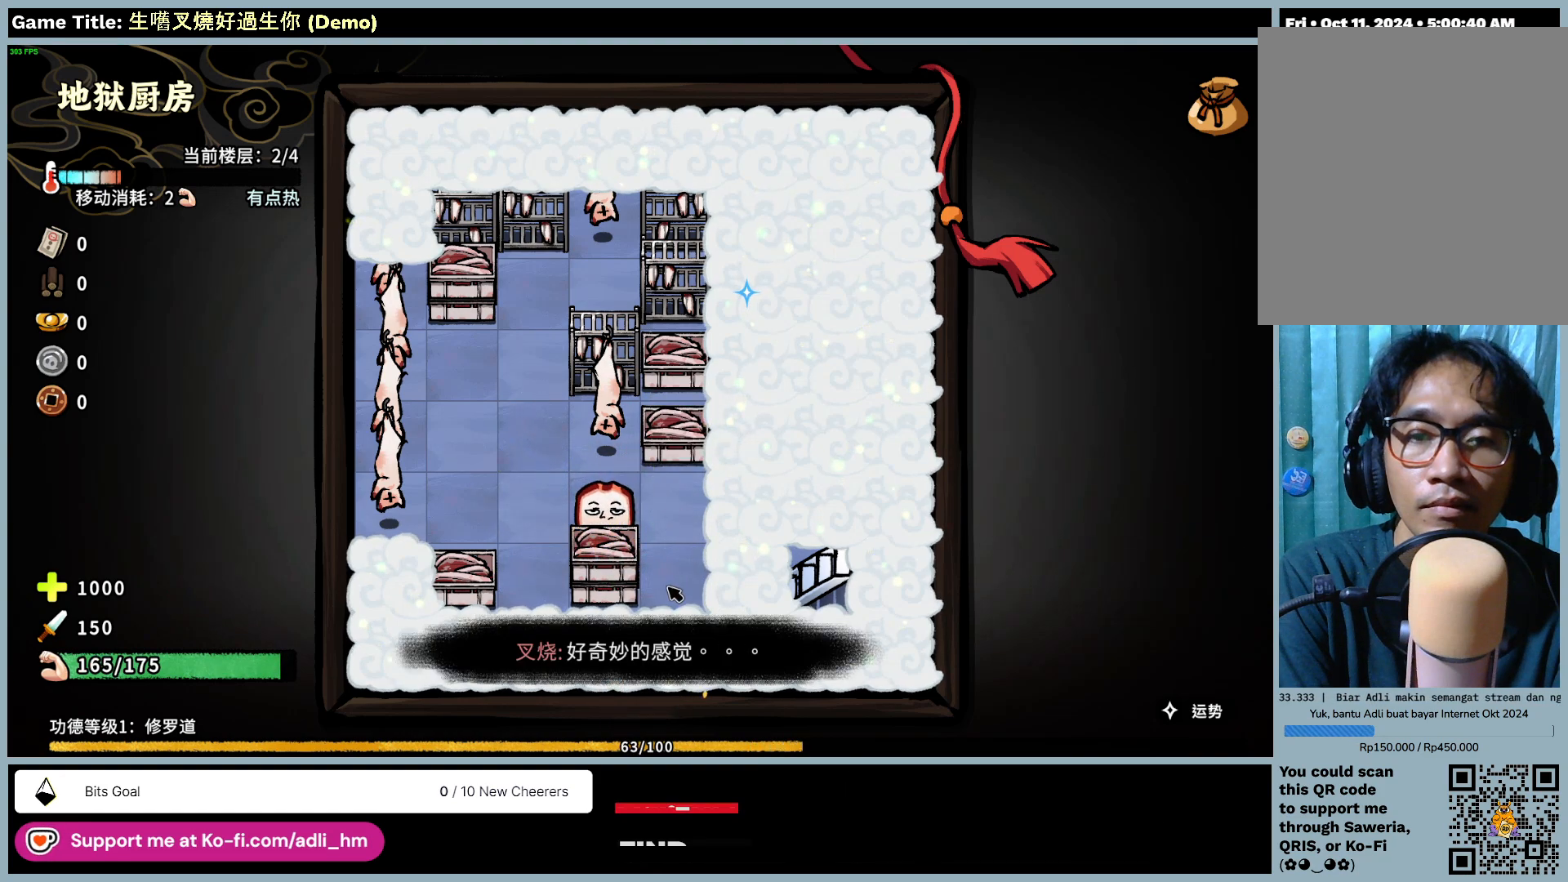
{"keys": [], "mouse": ["left"], "events": [[17, "mouse_left", "up"], [250, "mouse_left", "down"]]}
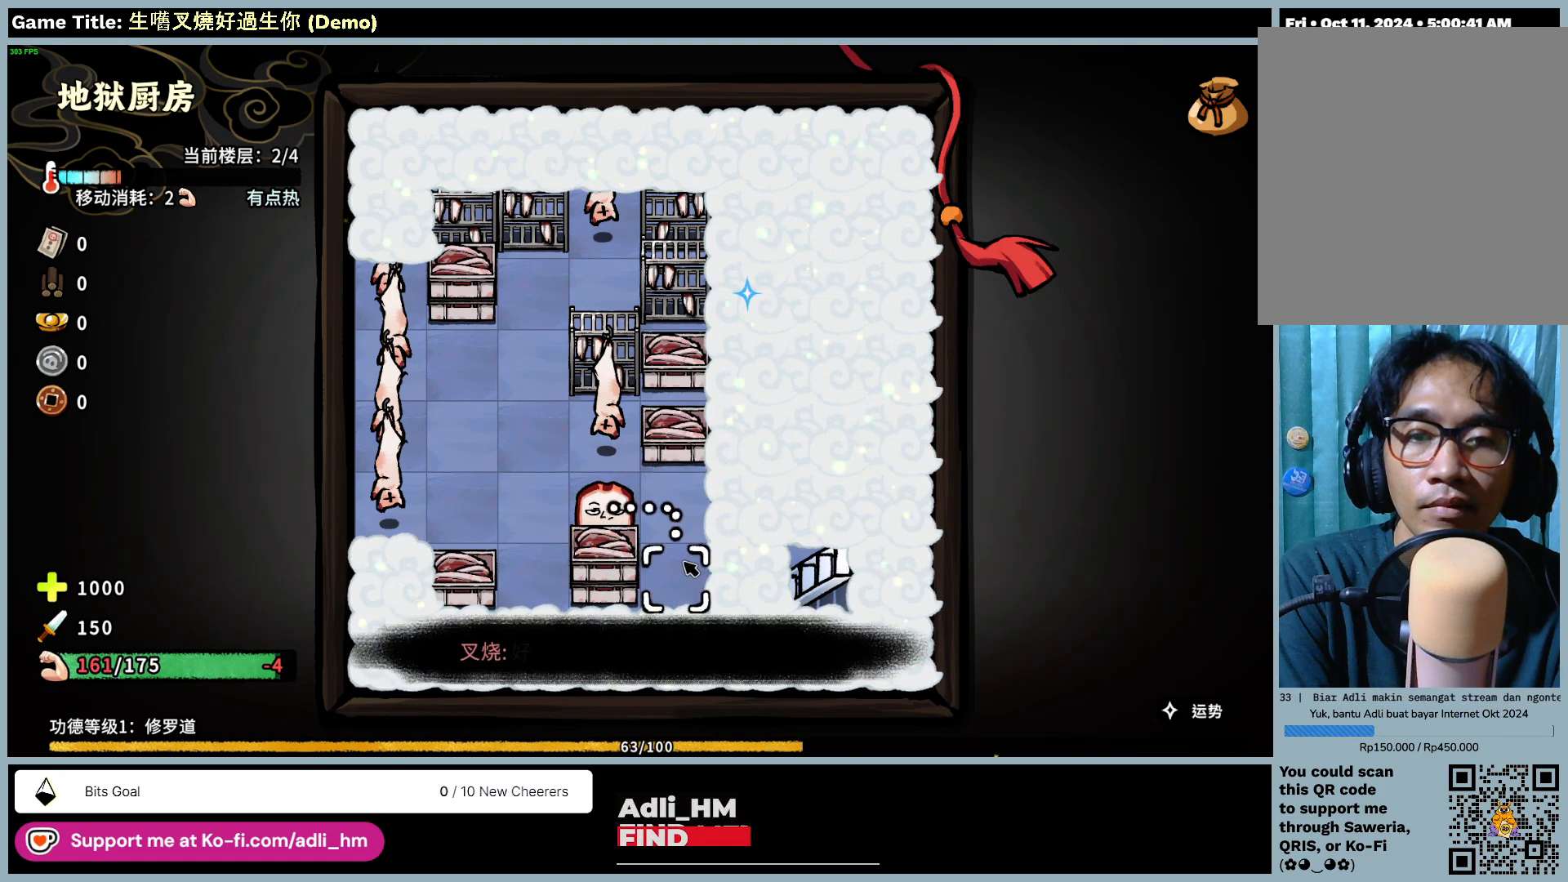
{"keys": [], "mouse": ["left"], "events": [[83, "mouse_left", "up"], [283, "mouse_left", "down"]]}
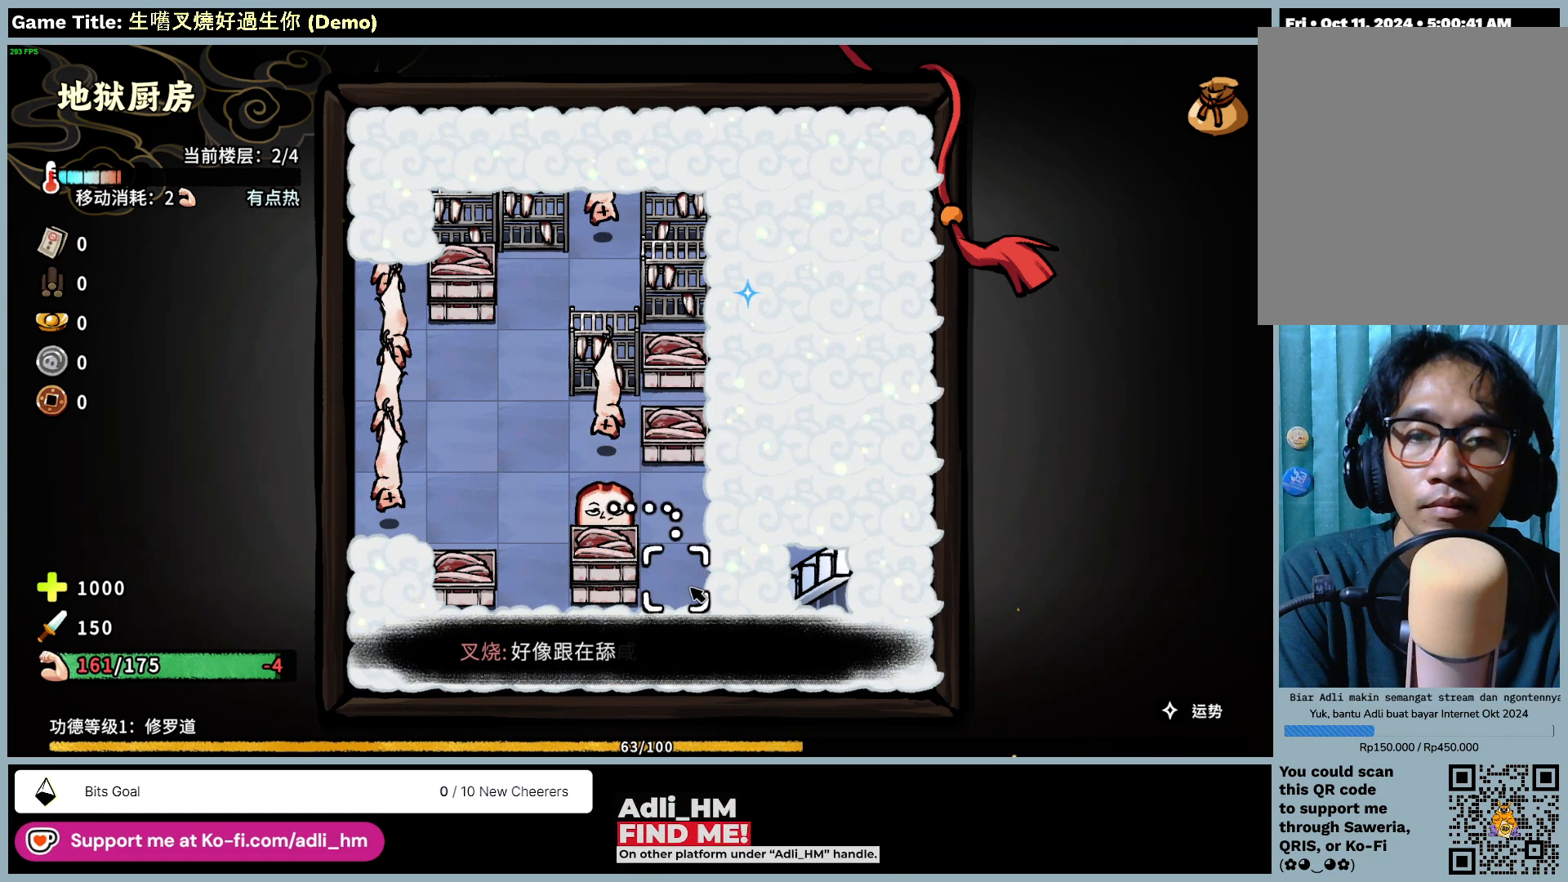
{"keys": [], "mouse": ["left"], "events": [[83, "mouse_left", "up"], [433, "mouse_left", "down"]]}
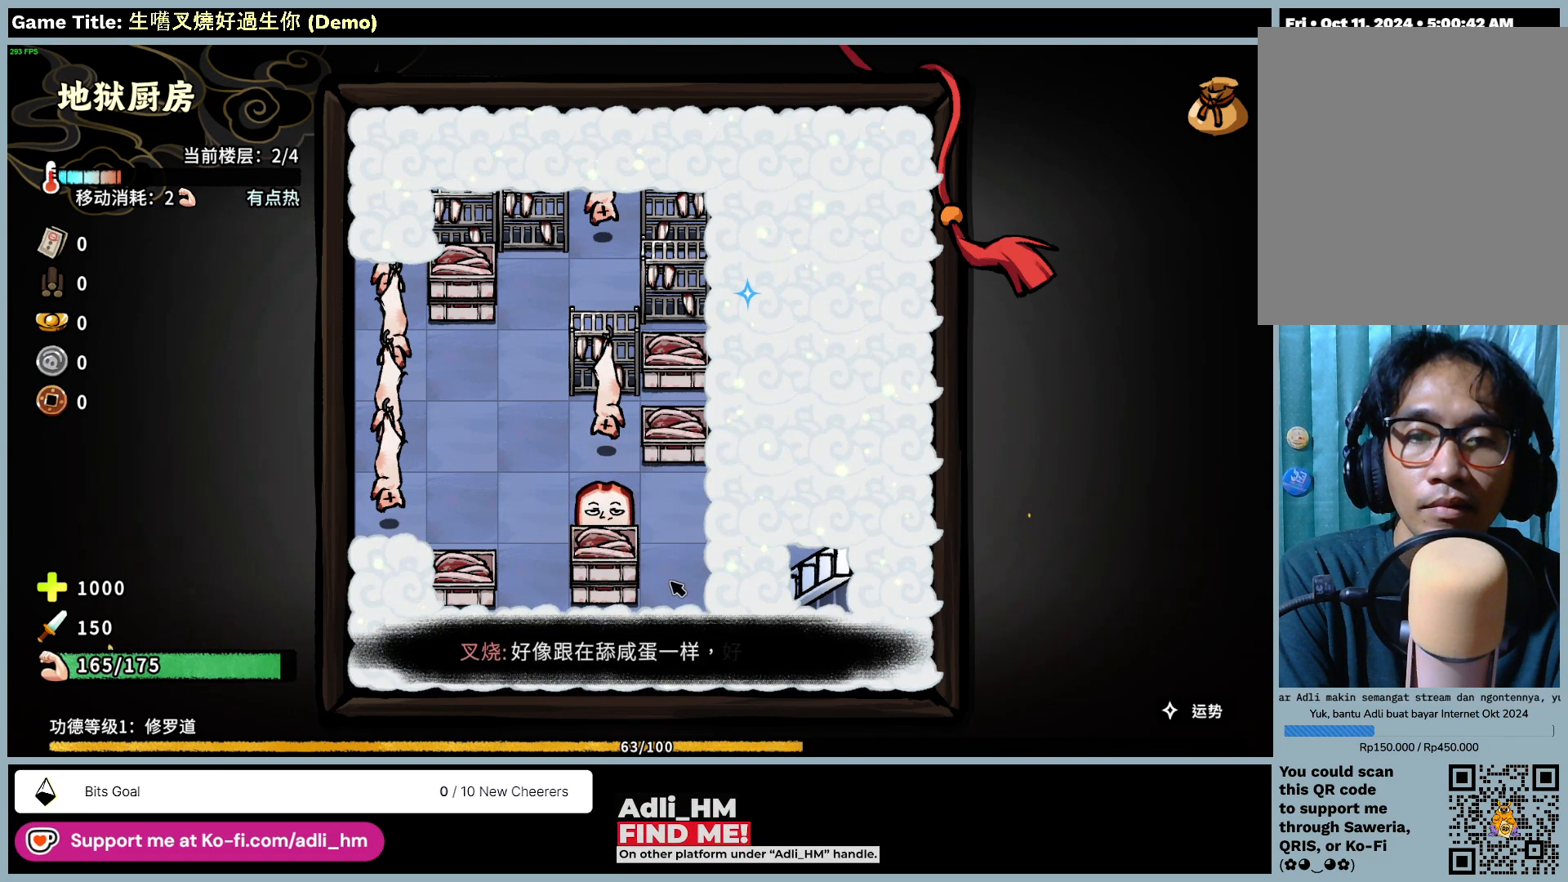
{"keys": [], "mouse": [], "events": [[250, "mouse_left", "up"]]}
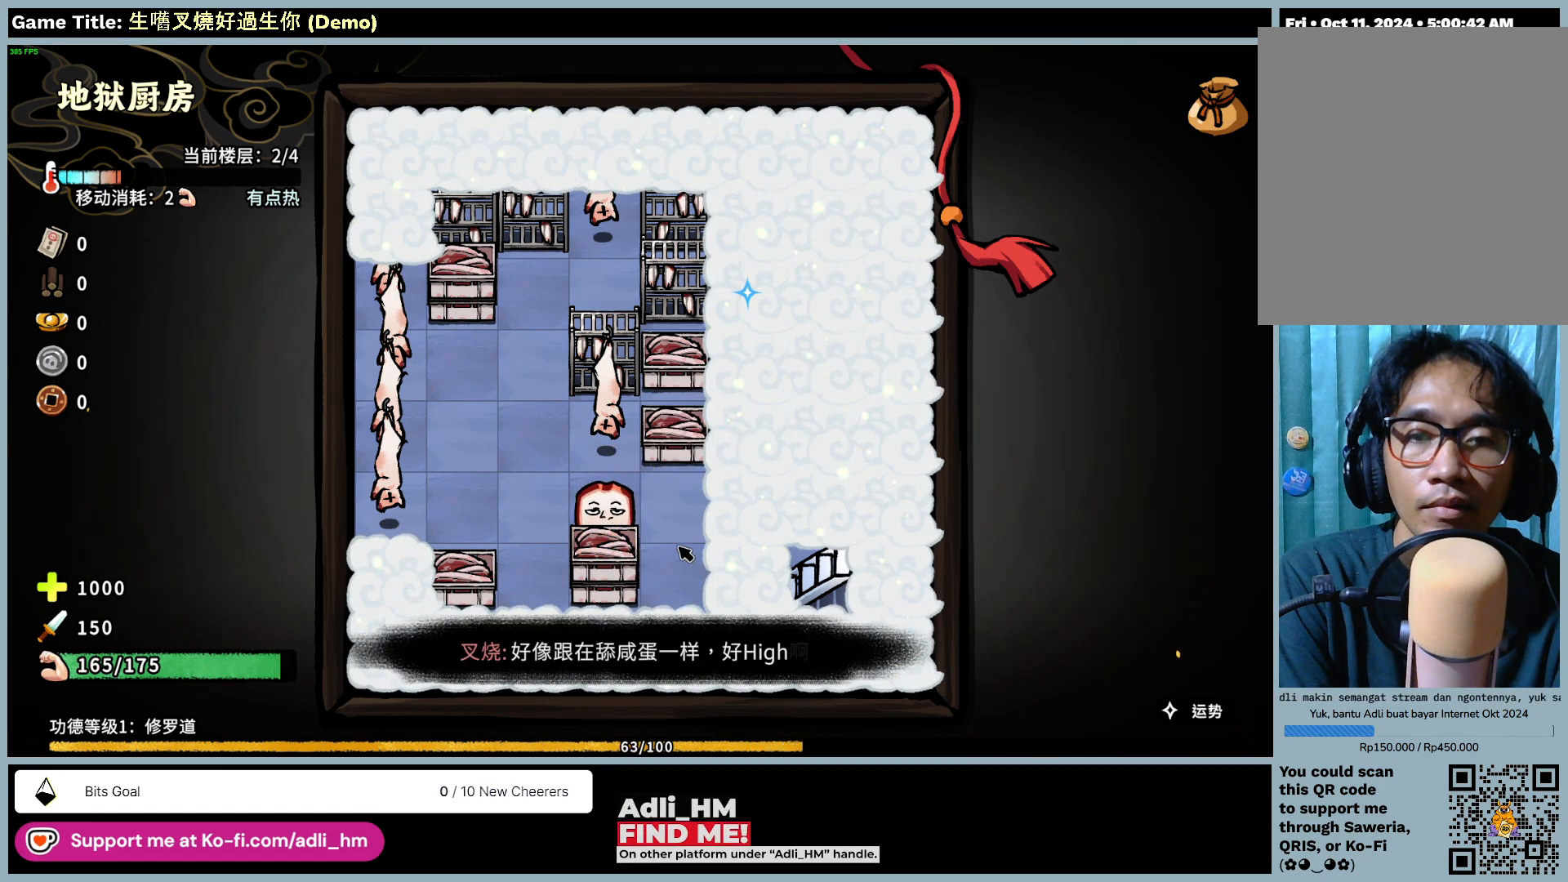
{"keys": [], "mouse": ["left"], "events": [[317, "mouse_left", "down"]]}
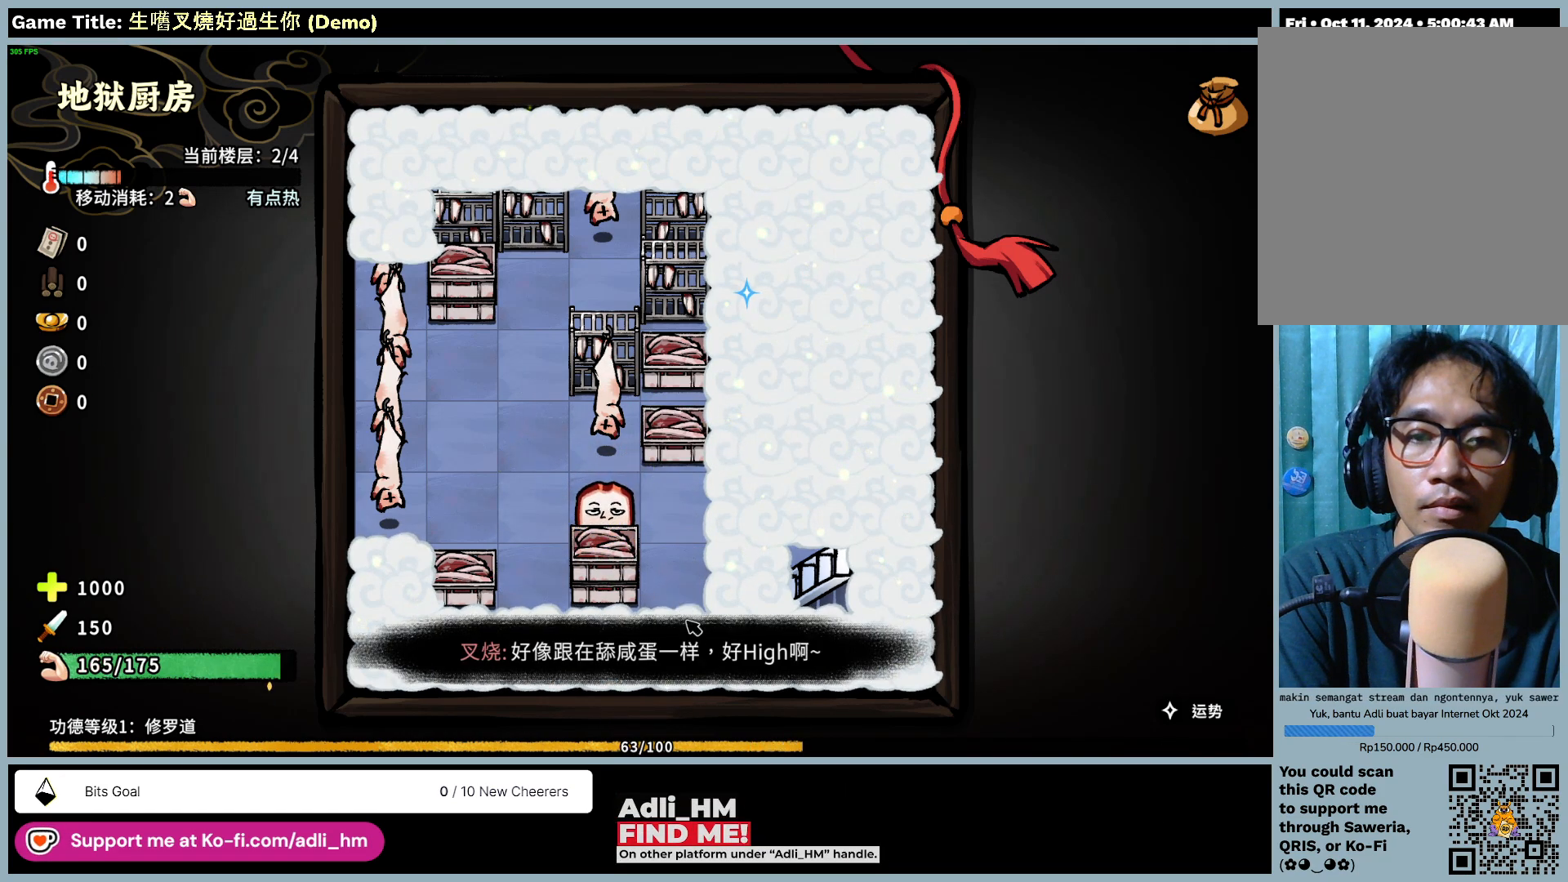
{"keys": [], "mouse": [], "events": [[83, "mouse_left", "up"]]}
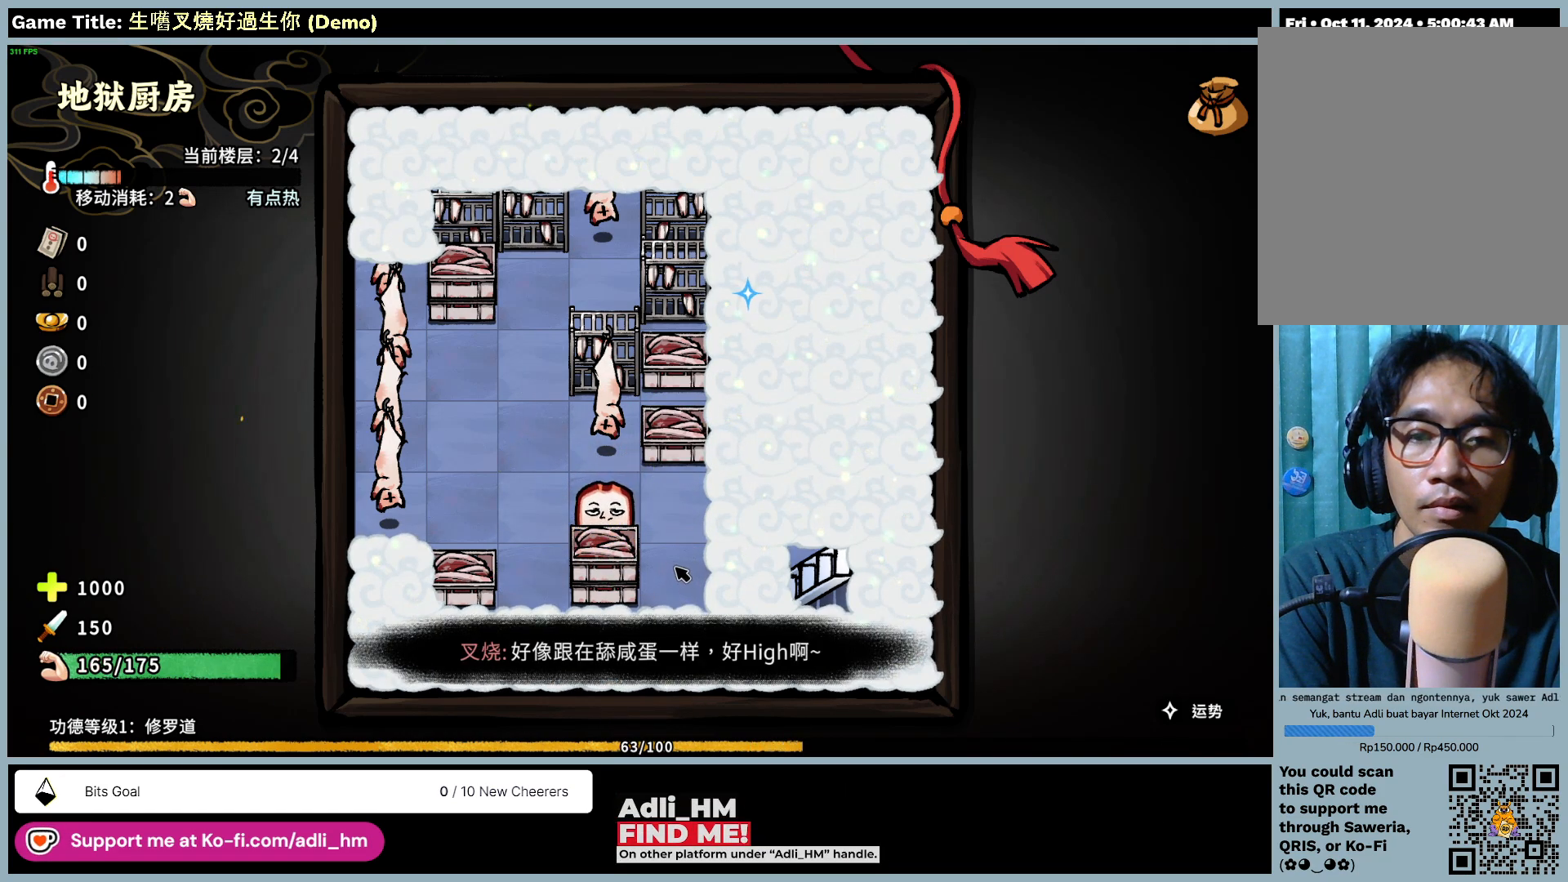
{"keys": [], "mouse": [], "events": []}
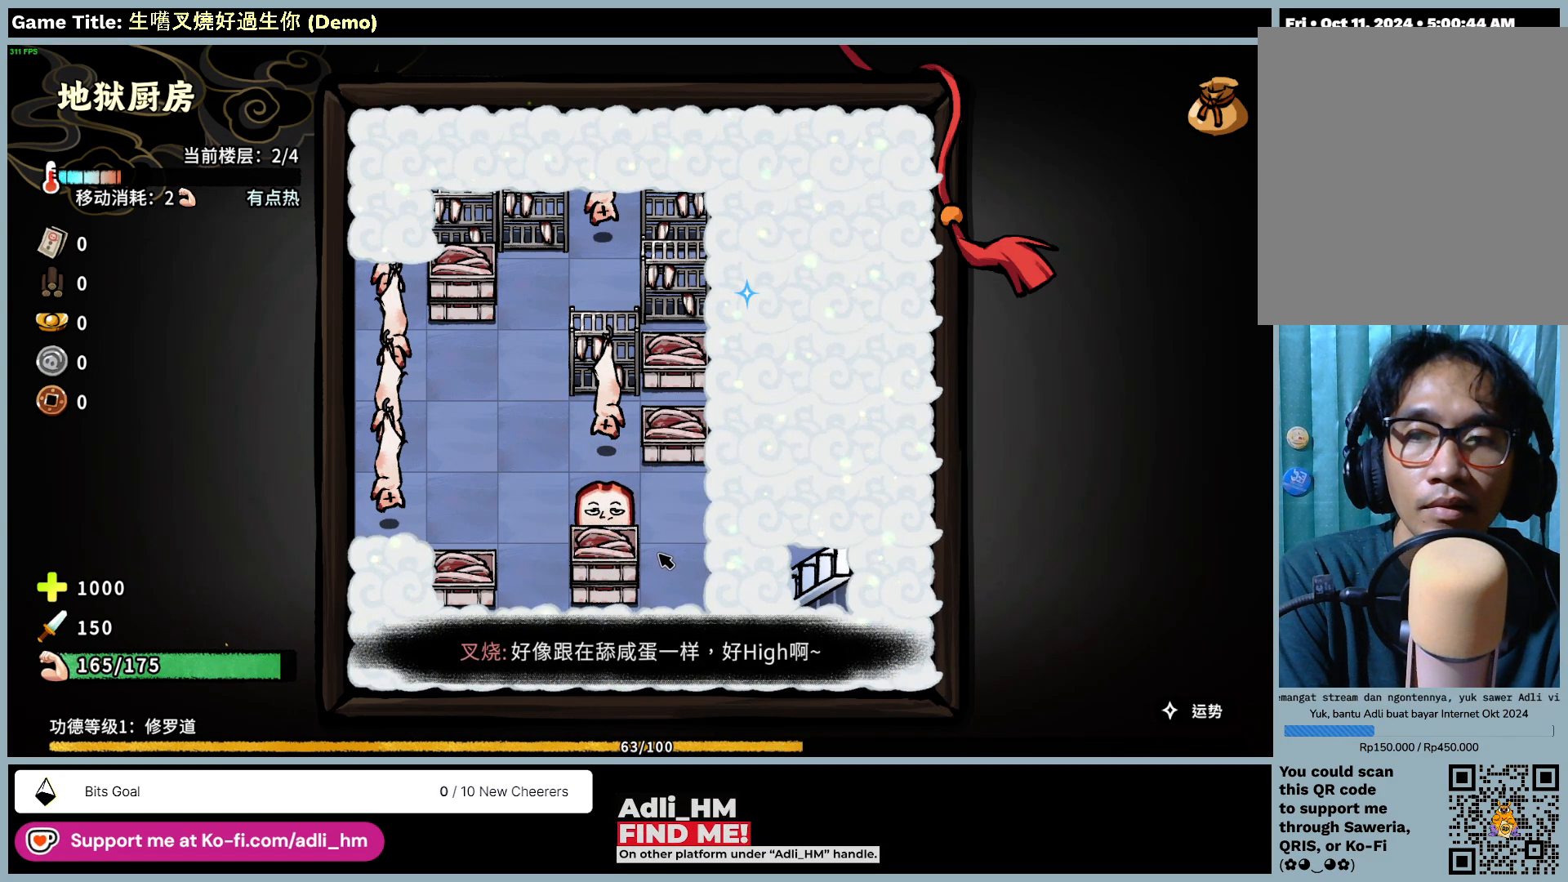
{"keys": [], "mouse": [], "events": []}
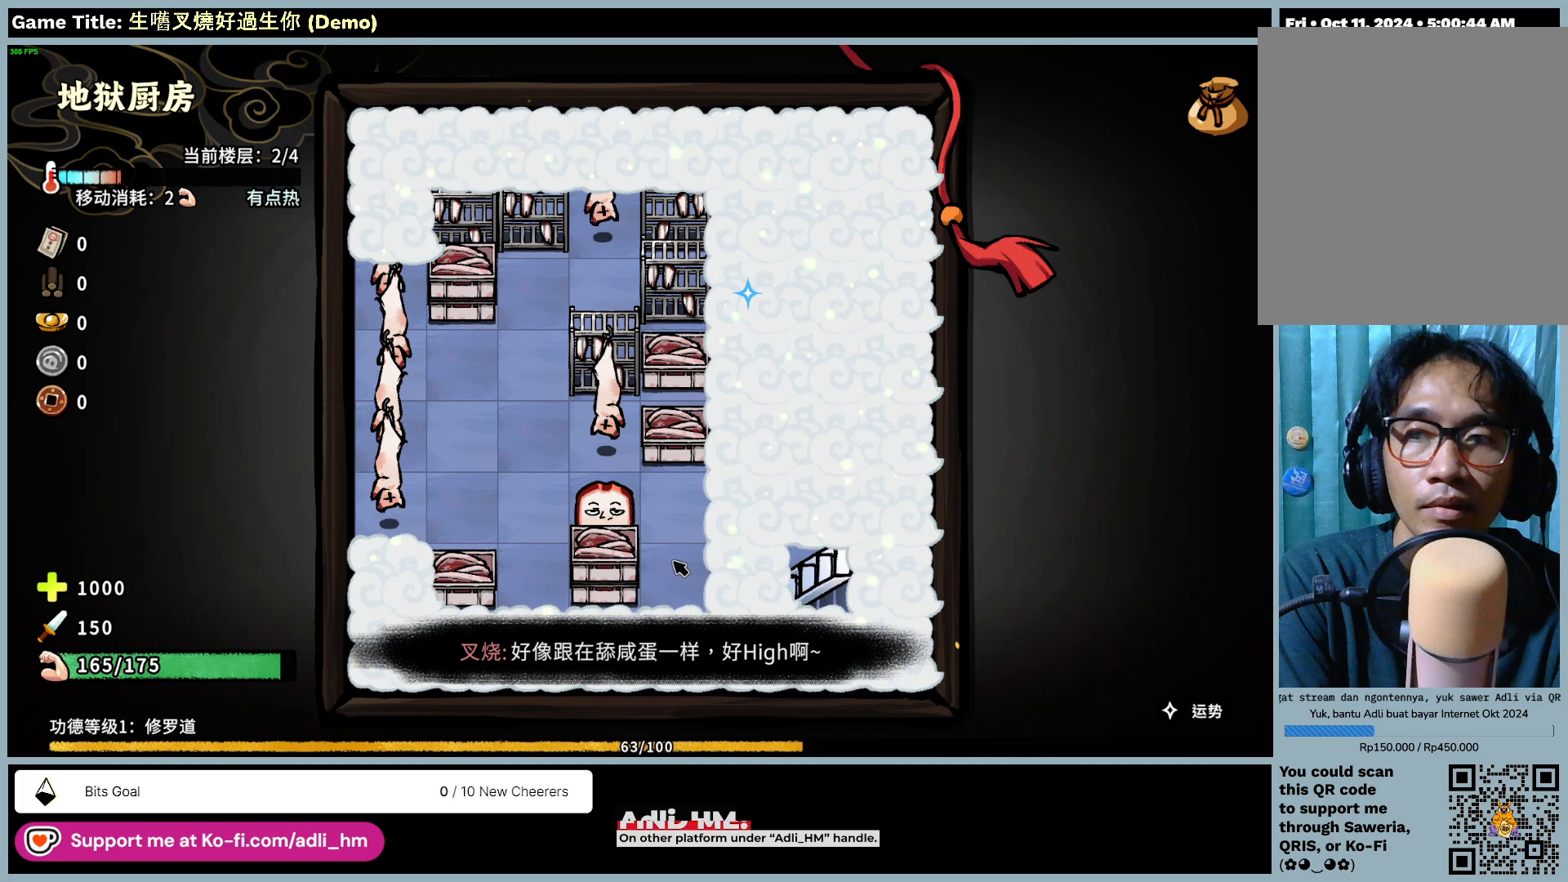
{"keys": [], "mouse": [], "events": []}
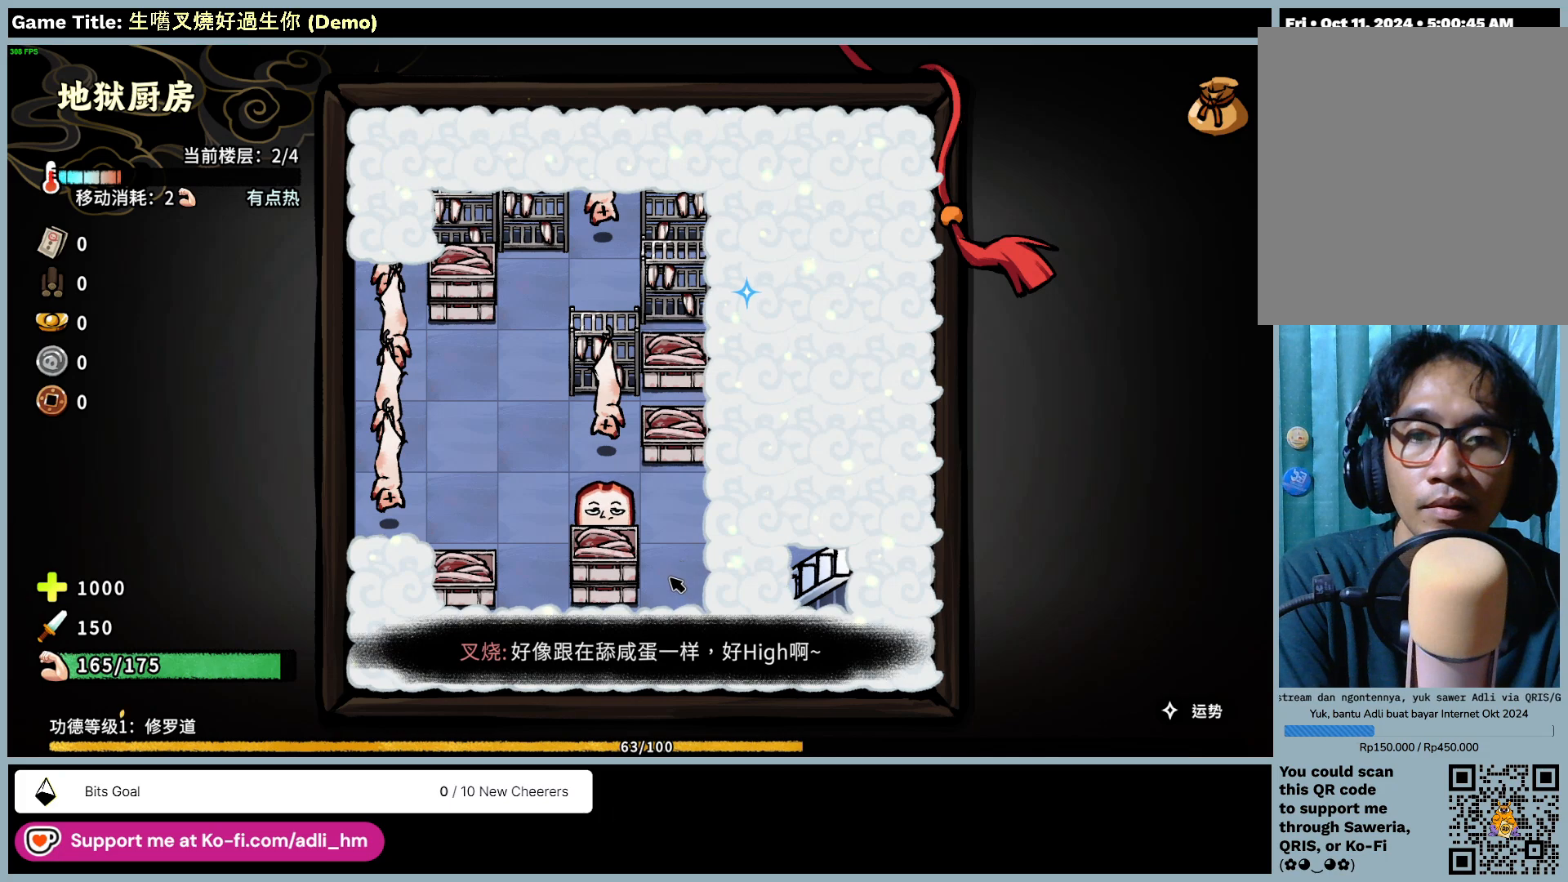
{"keys": [], "mouse": [], "events": []}
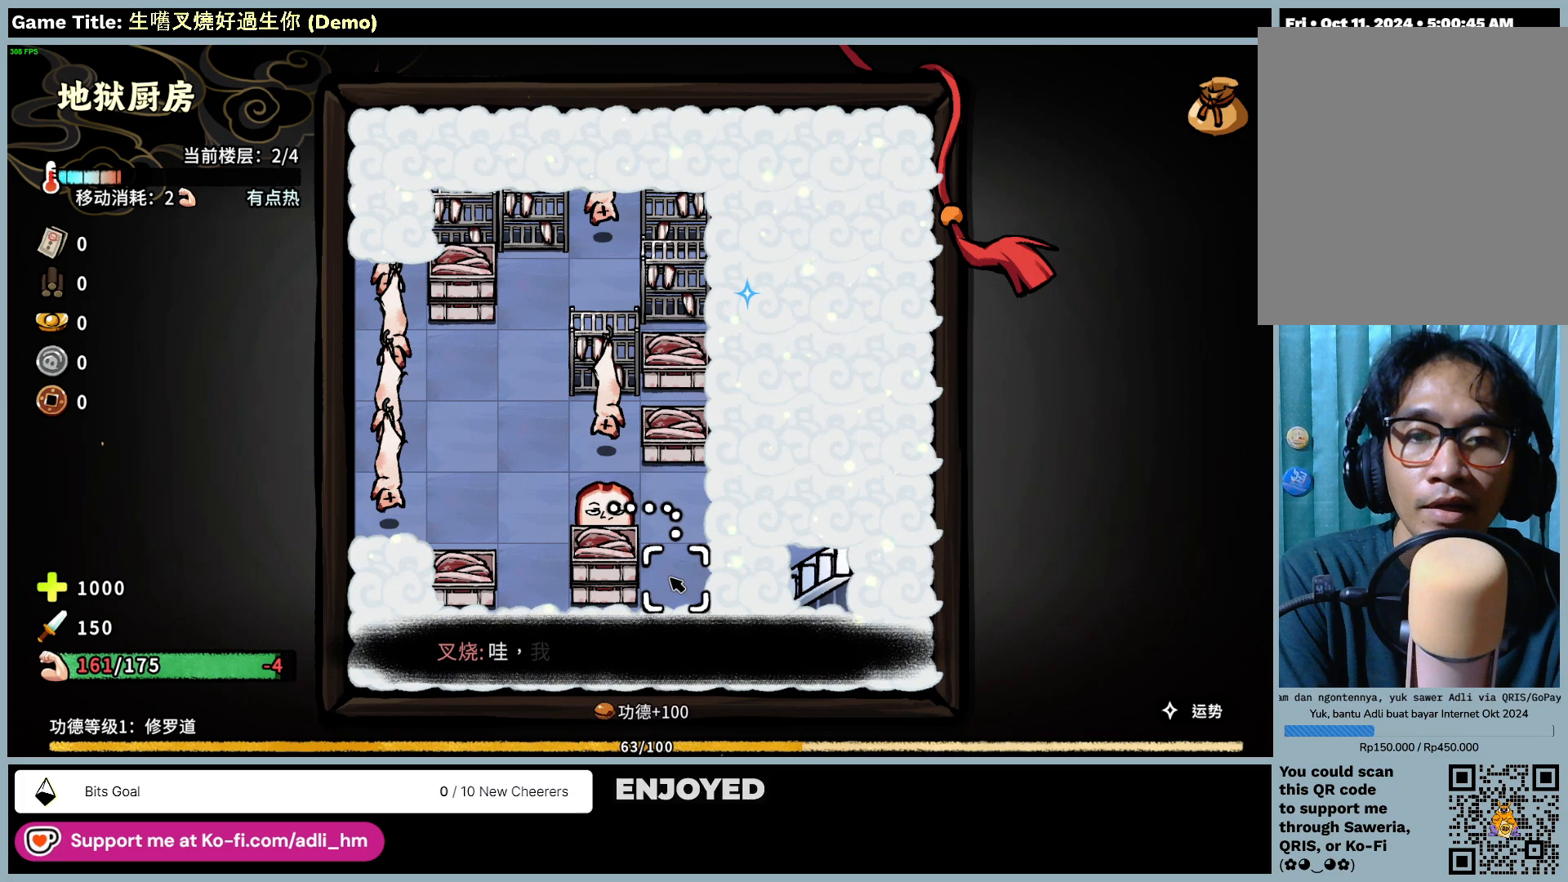
{"keys": [], "mouse": ["left"], "events": [[300, "mouse_left", "down"]]}
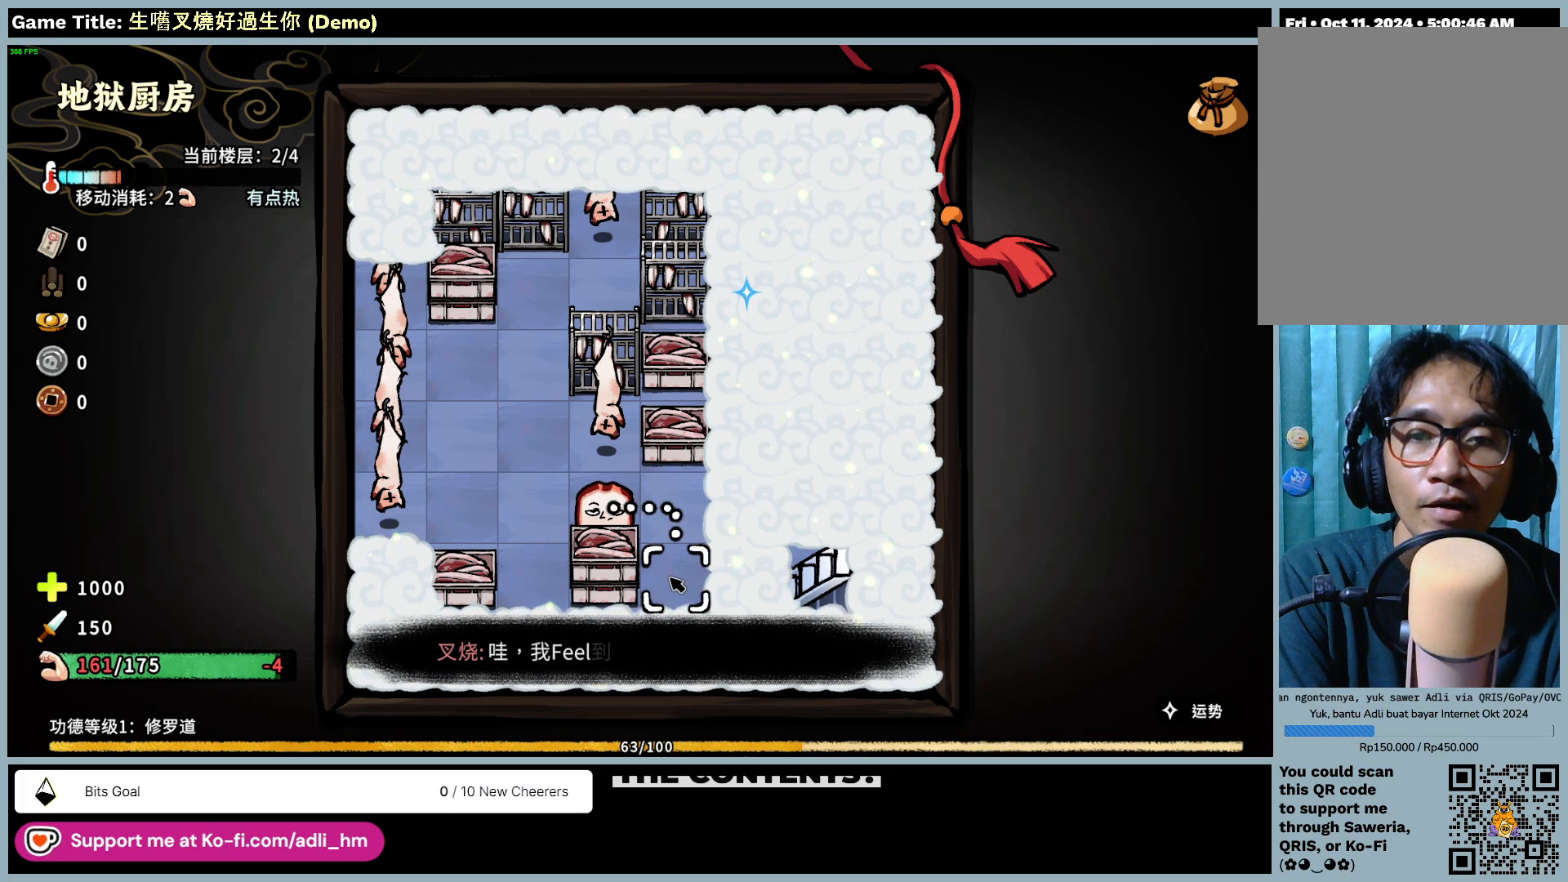
{"keys": [], "mouse": [], "events": [[83, "mouse_left", "up"]]}
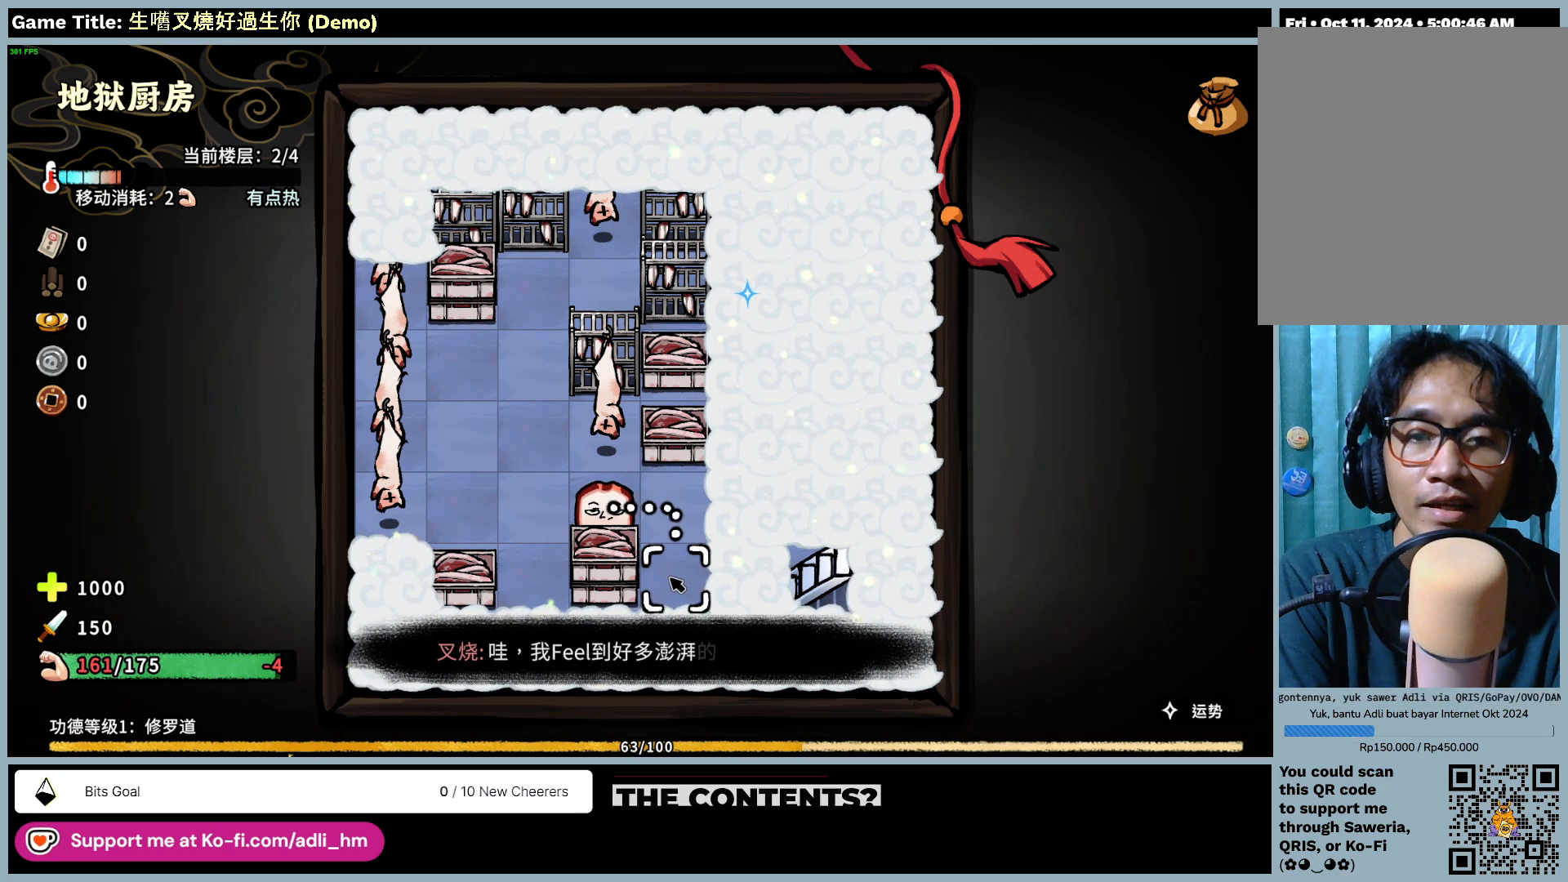
{"keys": [], "mouse": [], "events": []}
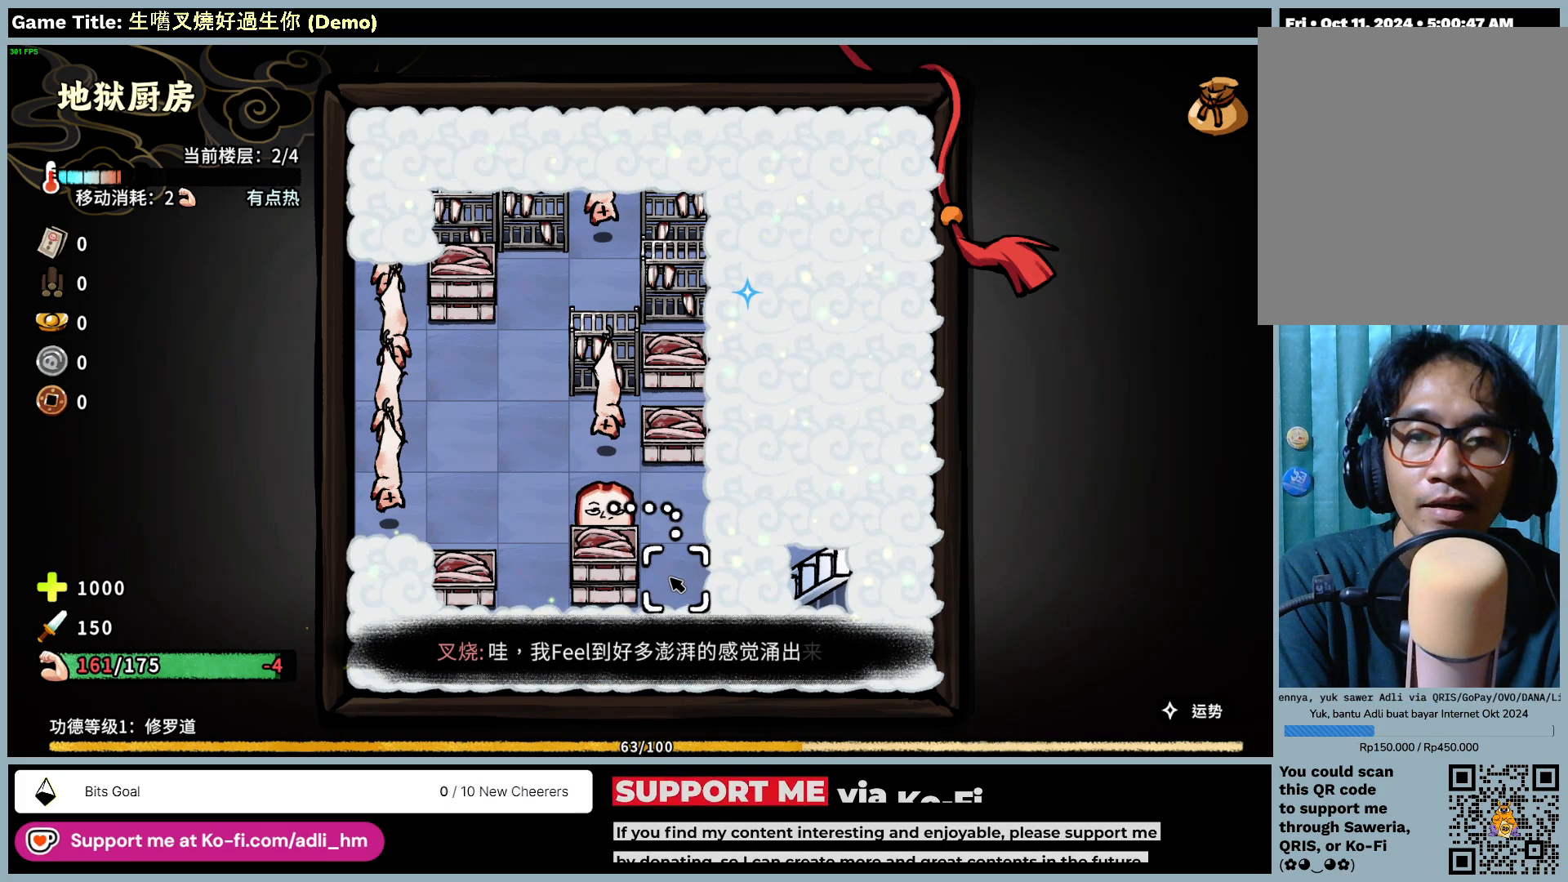
{"keys": [], "mouse": [], "events": []}
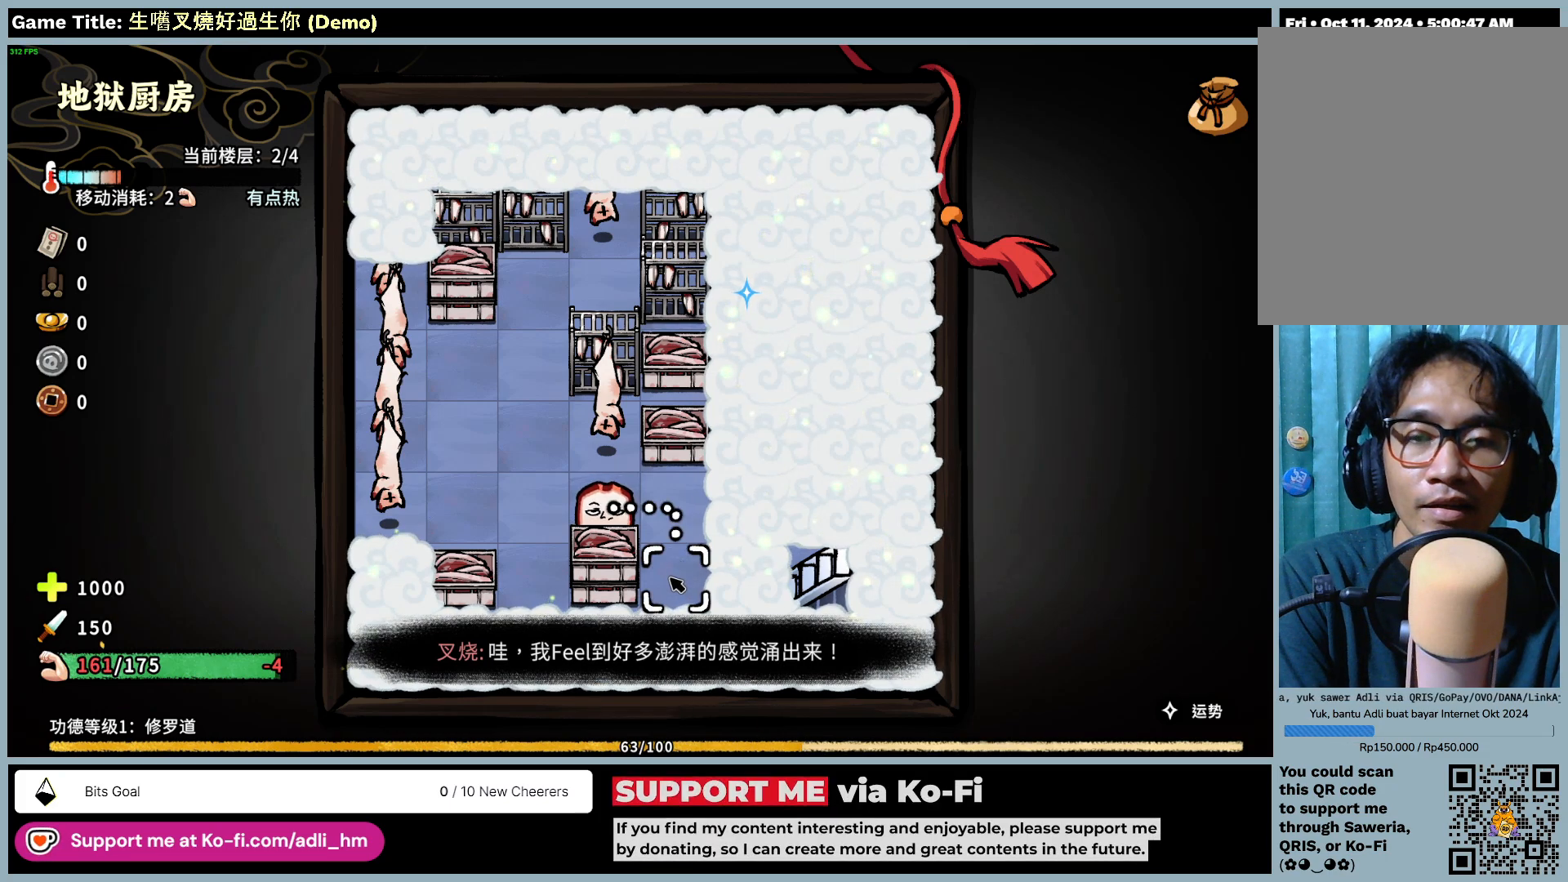
{"keys": [], "mouse": [], "events": []}
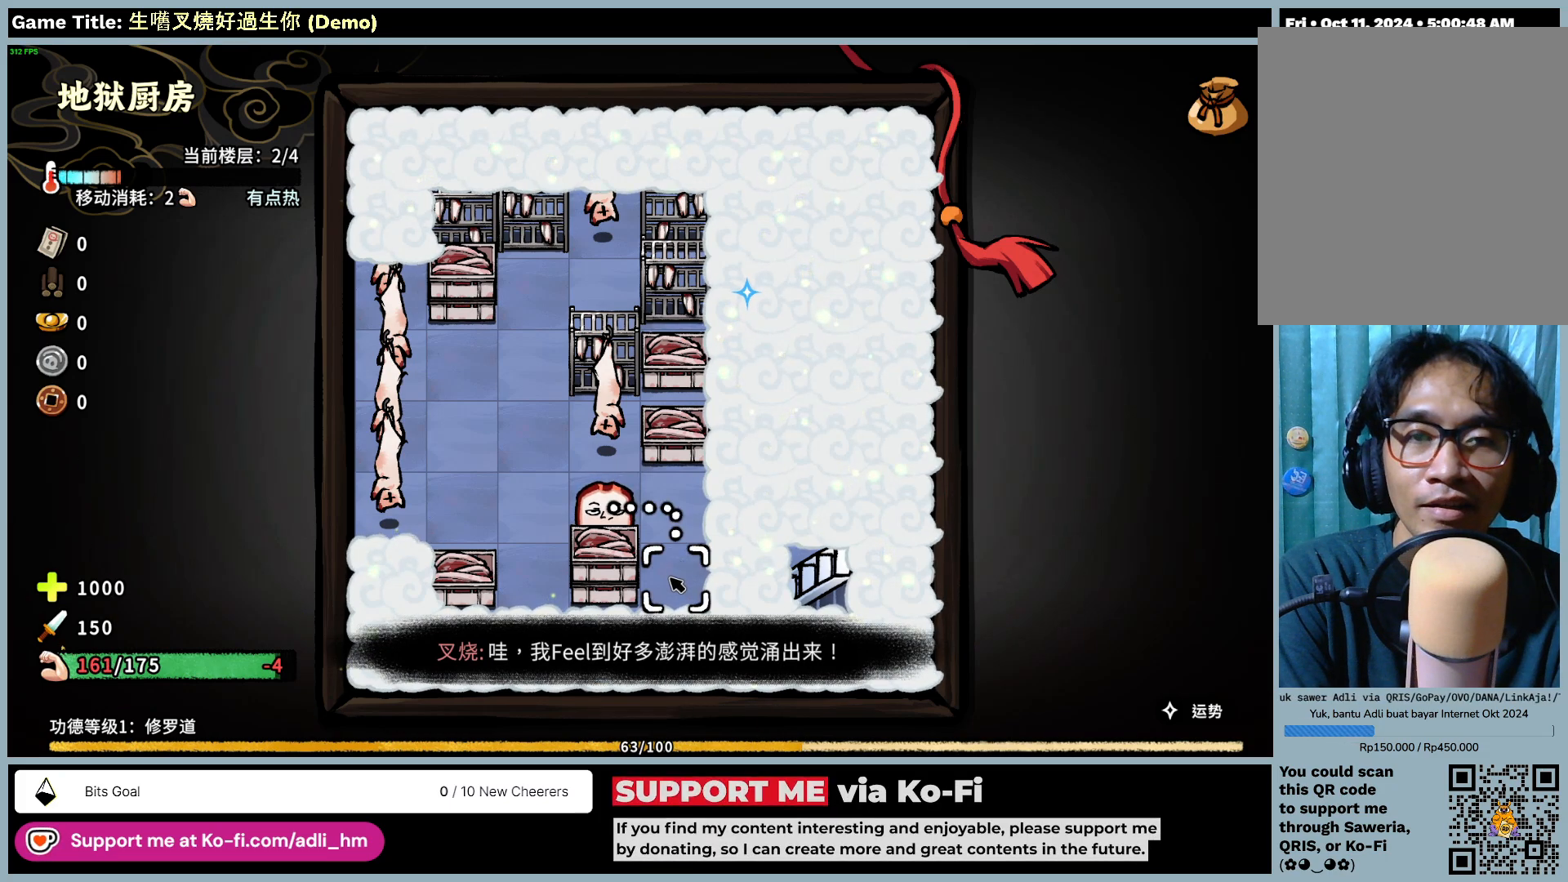
{"keys": [], "mouse": [], "events": []}
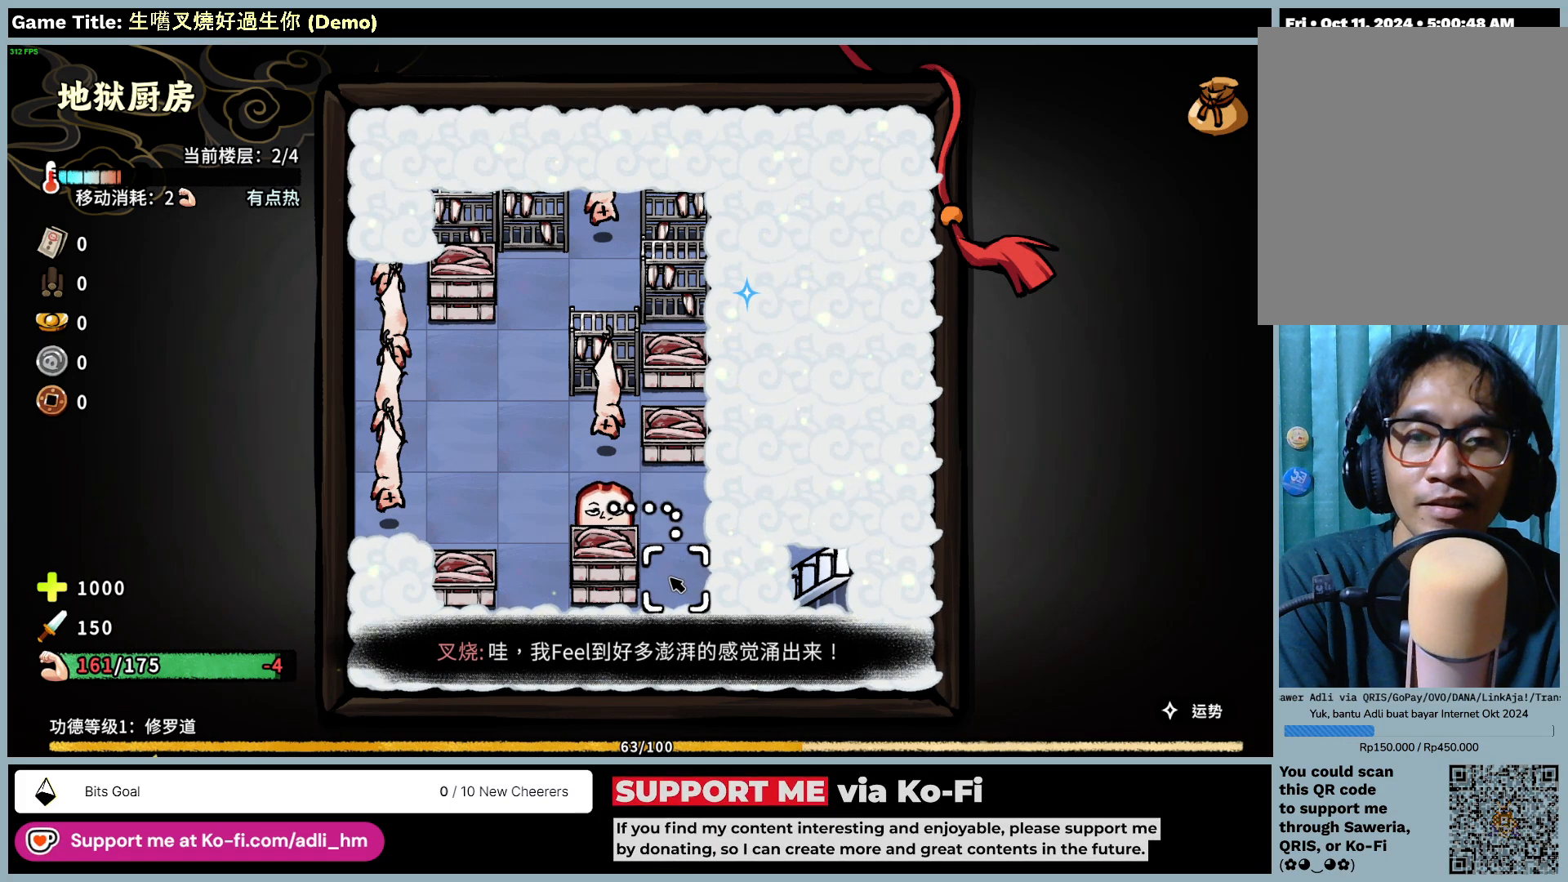
{"keys": [], "mouse": [], "events": []}
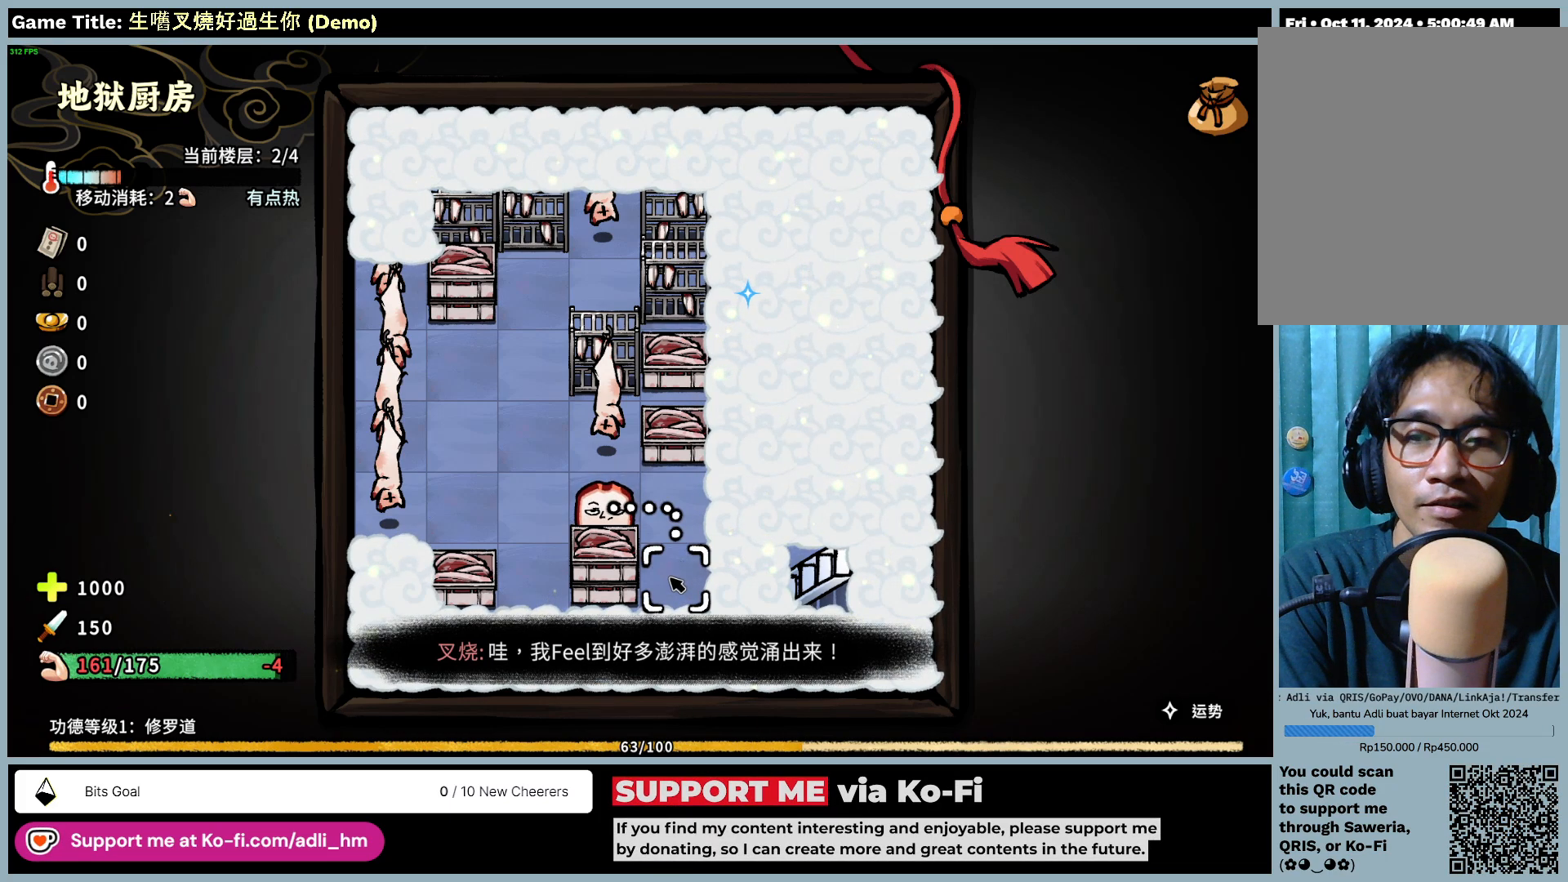
{"keys": [], "mouse": [], "events": []}
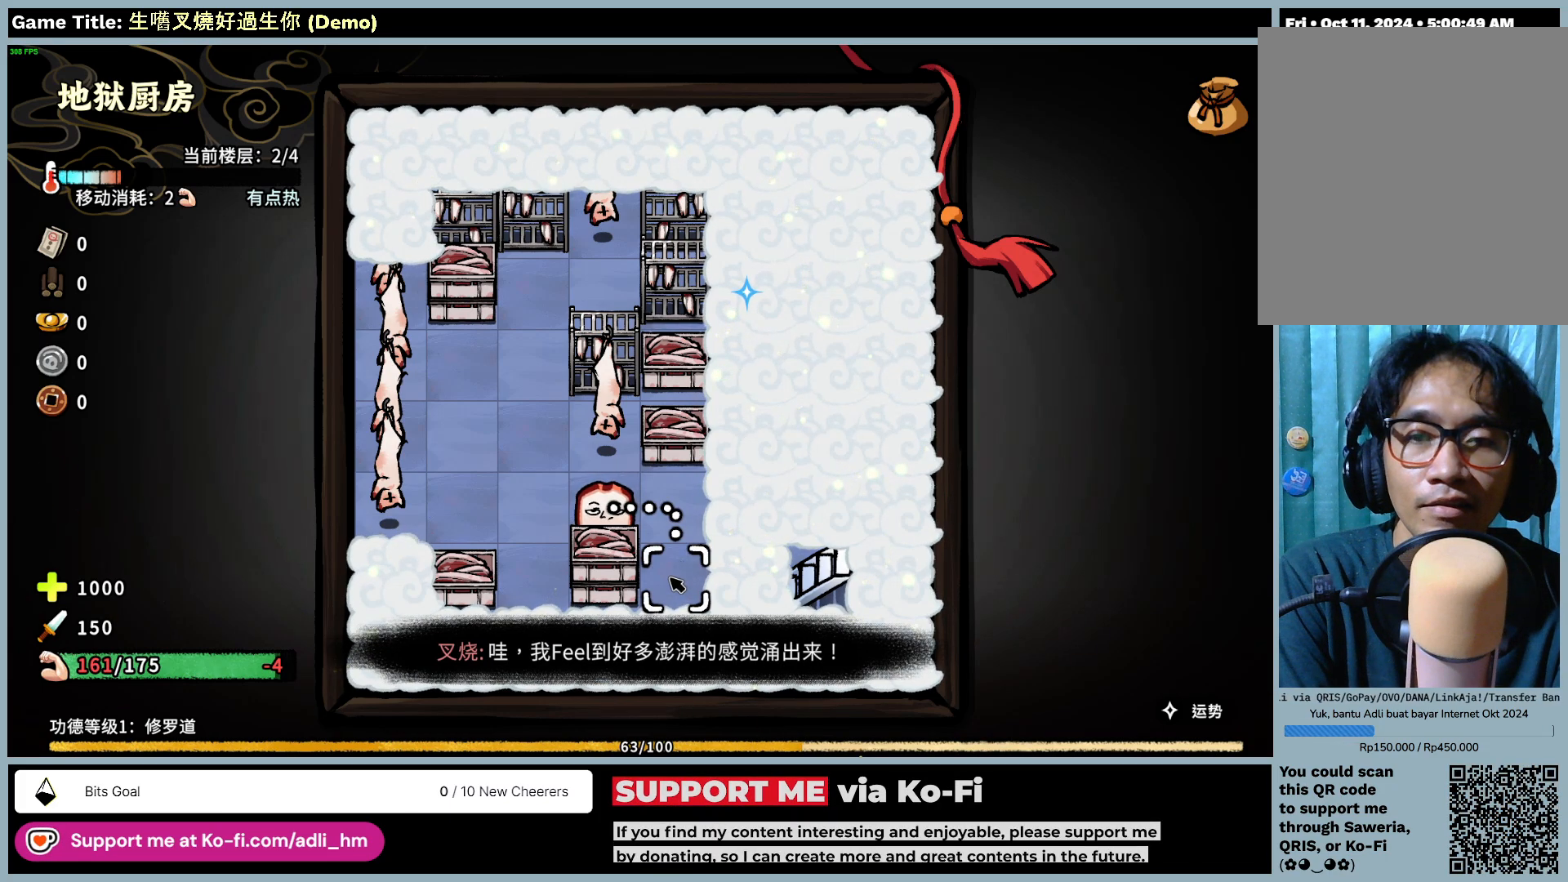
{"keys": [], "mouse": ["left"], "events": [[400, "mouse_left", "down"]]}
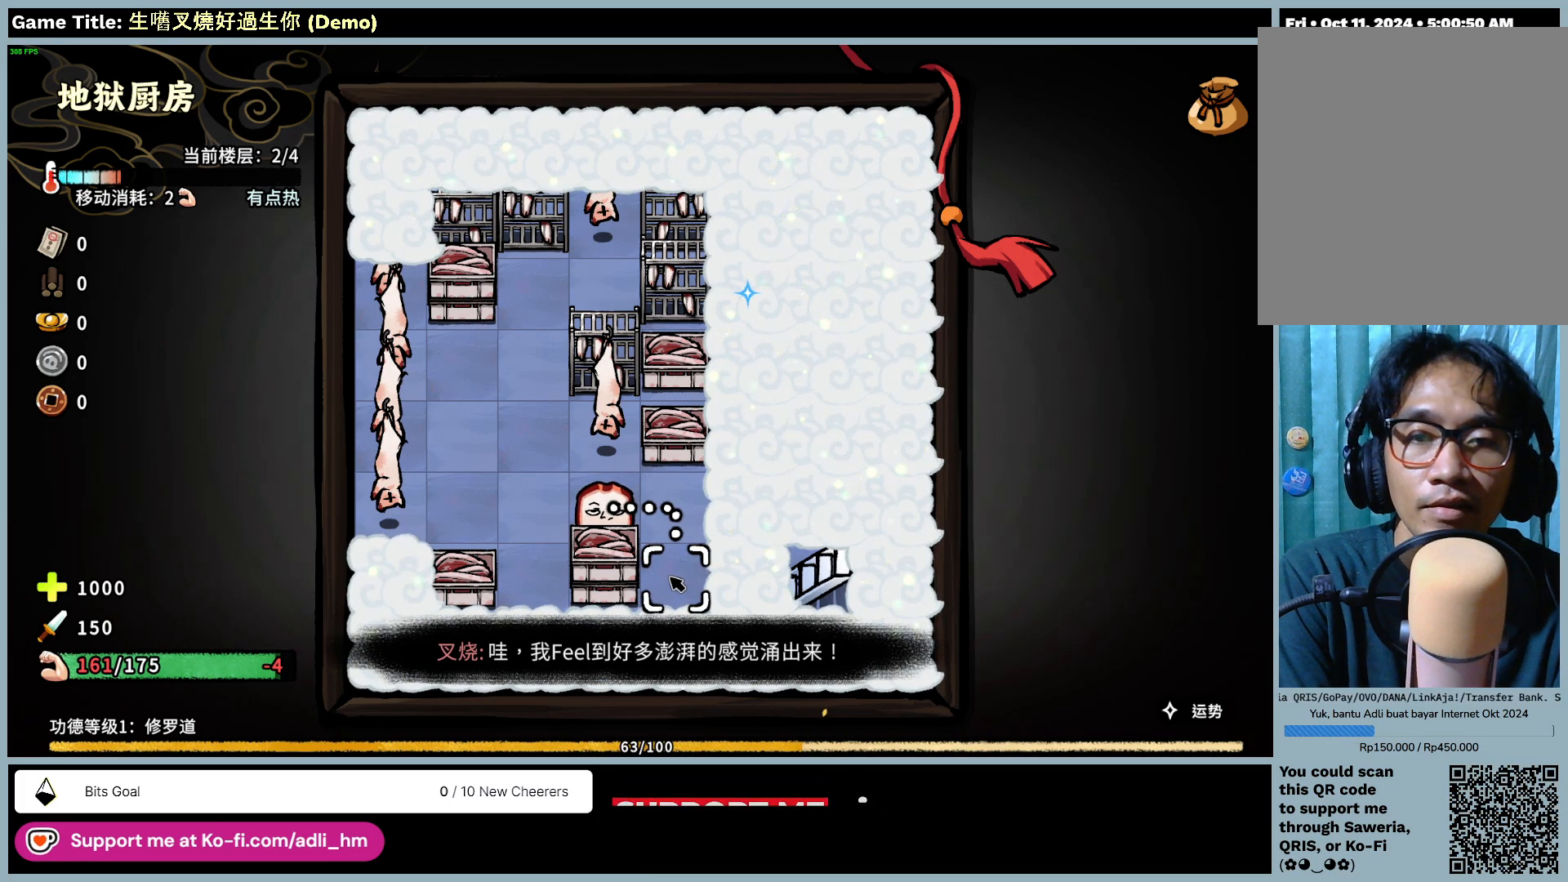
{"keys": [], "mouse": [], "events": [[183, "mouse_left", "up"]]}